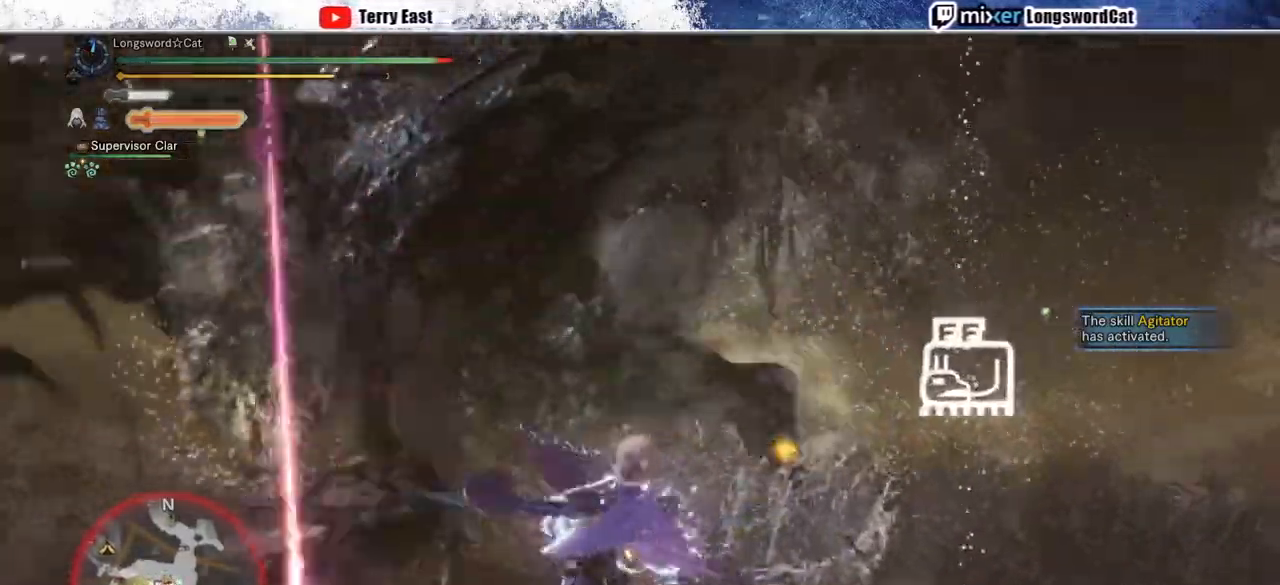
Gameplay with a controller (PlayStation layout); each line is a JSON object with the inputs held at the frame after it. "events" lists button and stick changes between this image and that frame as [ms after this image, input, new state], when the widget could be followed in between. Not read: CROSS L1.
{"buttons": [], "left_stick": "center", "right_stick": "center", "events": [[100, "DPAD_RIGHT", "down"], [200, "DPAD_RIGHT", "up"], [217, "R1", "up"], [250, "CIRCLE", "up"], [367, "DPAD_LEFT", "down"], [500, "DPAD_LEFT", "up"]]}
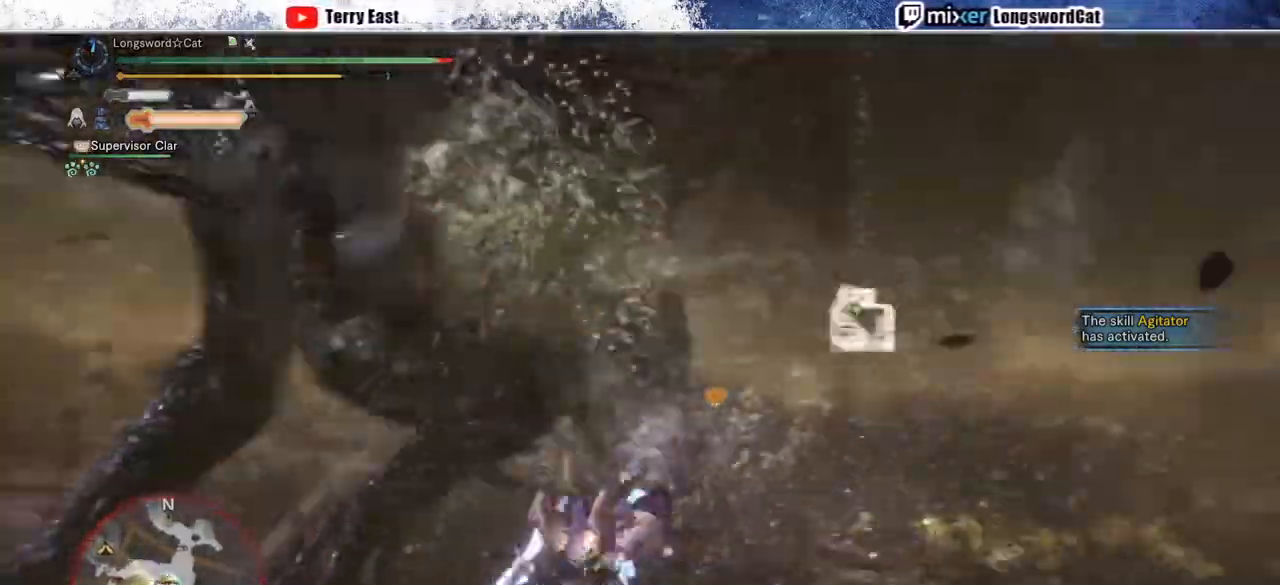
{"buttons": [], "left_stick": "center", "right_stick": "center", "events": [[50, "CIRCLE", "down"], [117, "CIRCLE", "up"], [317, "CIRCLE", "down"], [383, "CIRCLE", "up"]]}
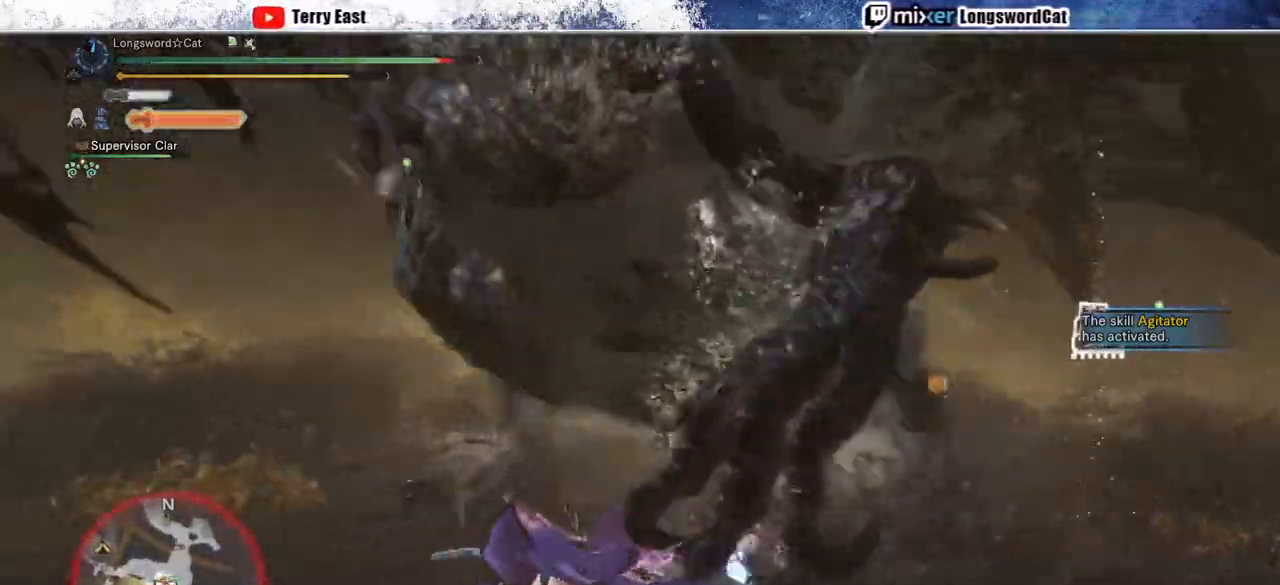
{"buttons": [], "left_stick": "center", "right_stick": "left", "events": [[400, "right_stick", "left"]]}
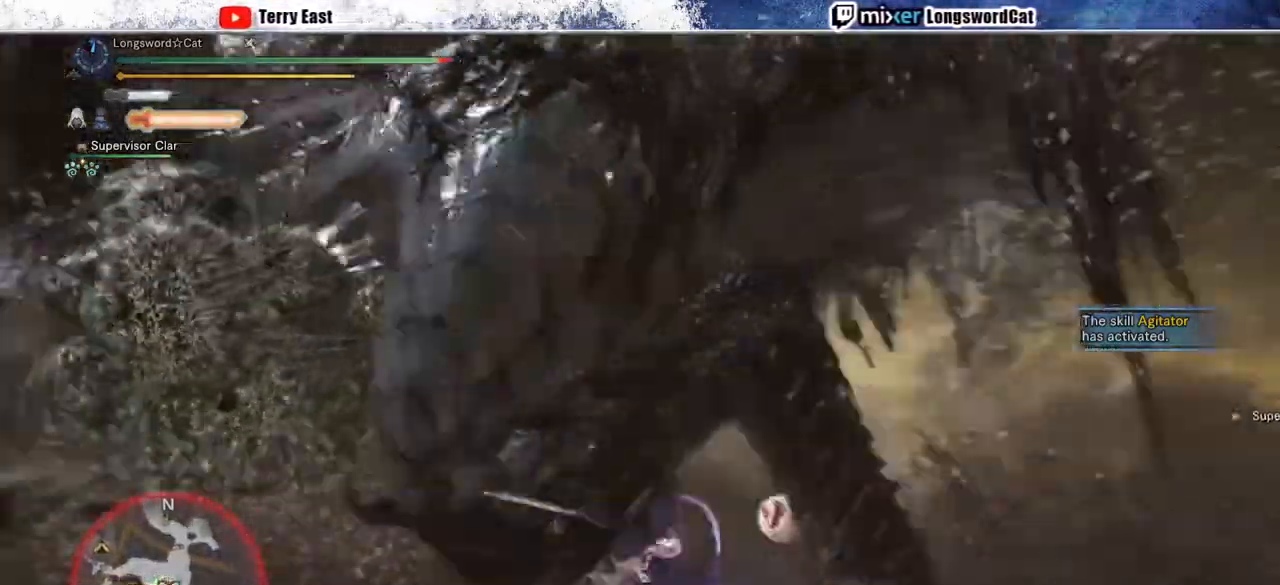
{"buttons": [], "left_stick": "up", "right_stick": "center", "events": [[150, "right_stick", "center"], [233, "CIRCLE", "down"], [250, "left_stick", "up"], [350, "CIRCLE", "up"]]}
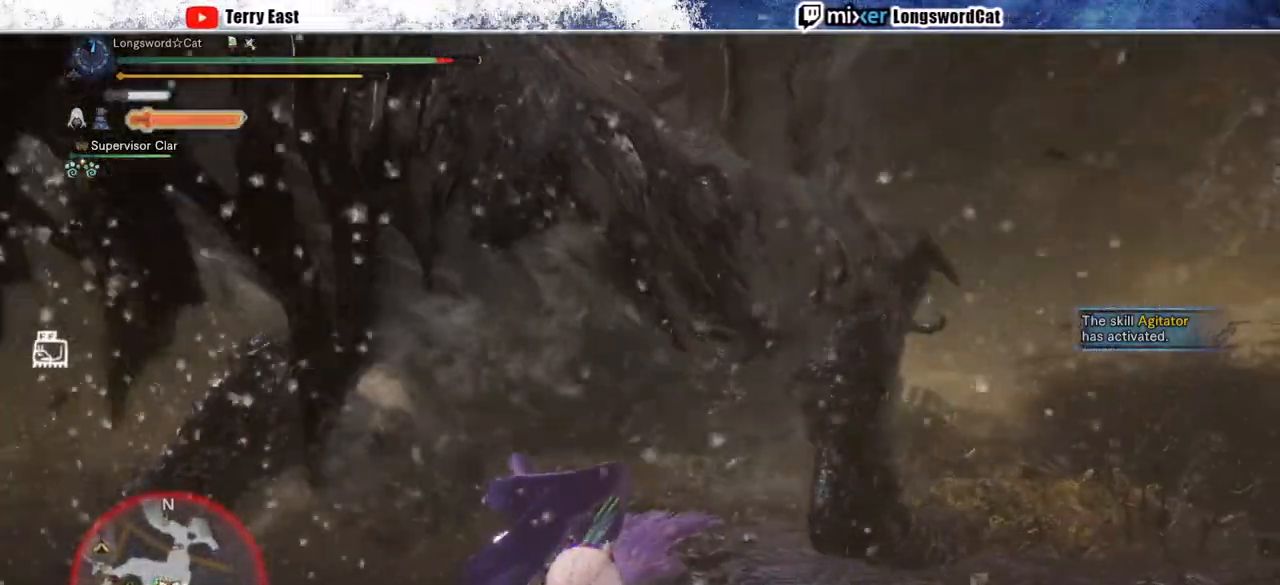
{"buttons": ["CIRCLE"], "left_stick": "up", "right_stick": "center", "events": [[17, "CIRCLE", "down"], [133, "CIRCLE", "up"], [200, "CIRCLE", "down"], [317, "CIRCLE", "up"], [367, "CIRCLE", "down"]]}
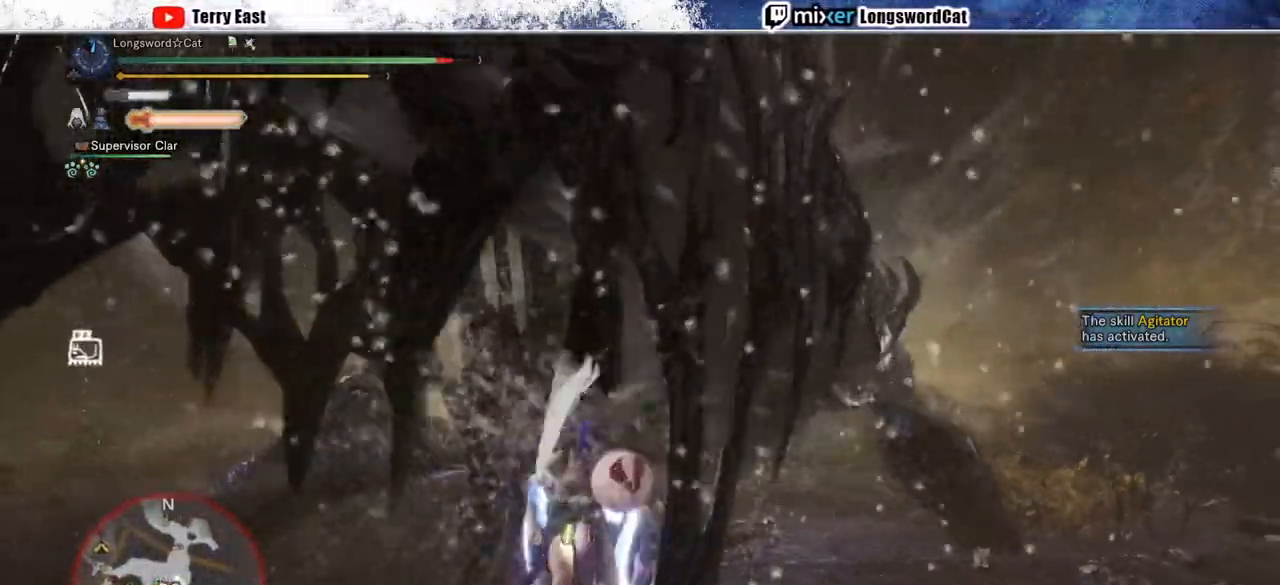
{"buttons": [], "left_stick": "up", "right_stick": "center", "events": [[17, "CIRCLE", "up"], [67, "CIRCLE", "down"], [167, "left_stick", "up-right"], [183, "CIRCLE", "up"], [417, "left_stick", "up"]]}
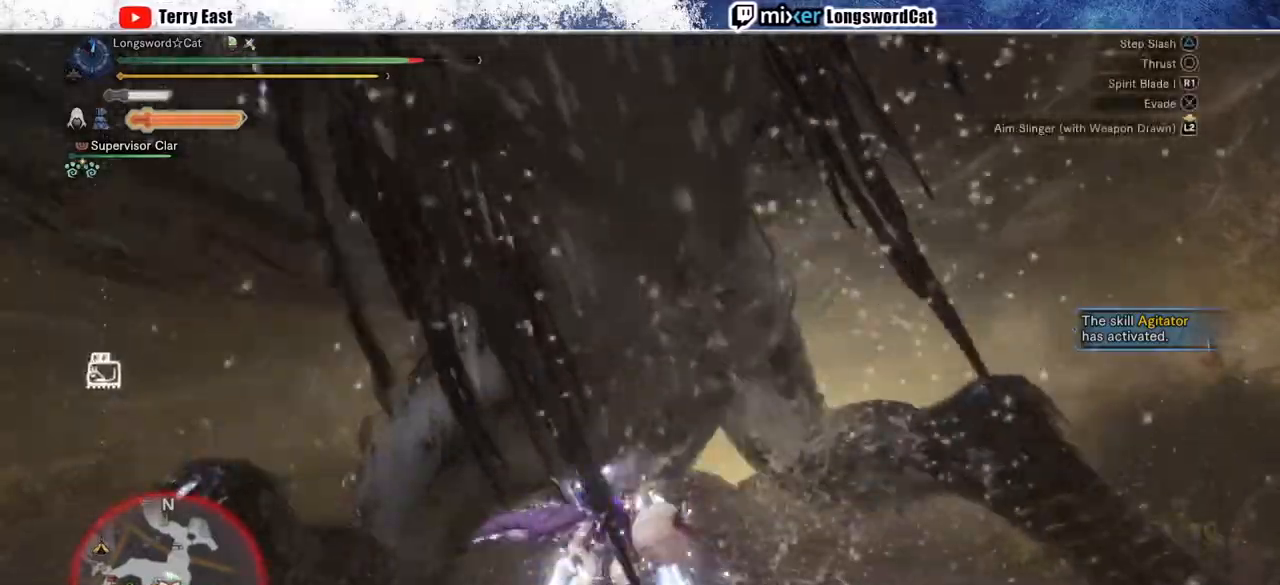
{"buttons": [], "left_stick": "center", "right_stick": "center", "events": [[50, "TRIANGLE", "down"], [117, "TRIANGLE", "up"], [233, "TRIANGLE", "down"], [267, "TRIANGLE", "up"], [333, "left_stick", "center"]]}
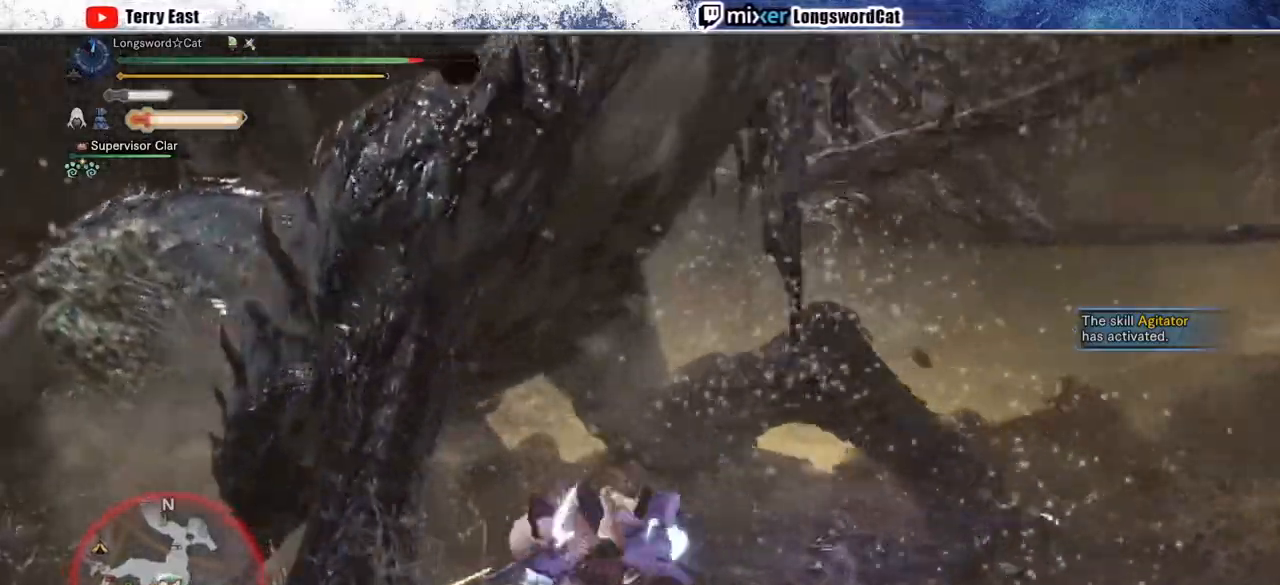
{"buttons": [], "left_stick": "down-right", "right_stick": "center", "events": [[383, "left_stick", "down-right"]]}
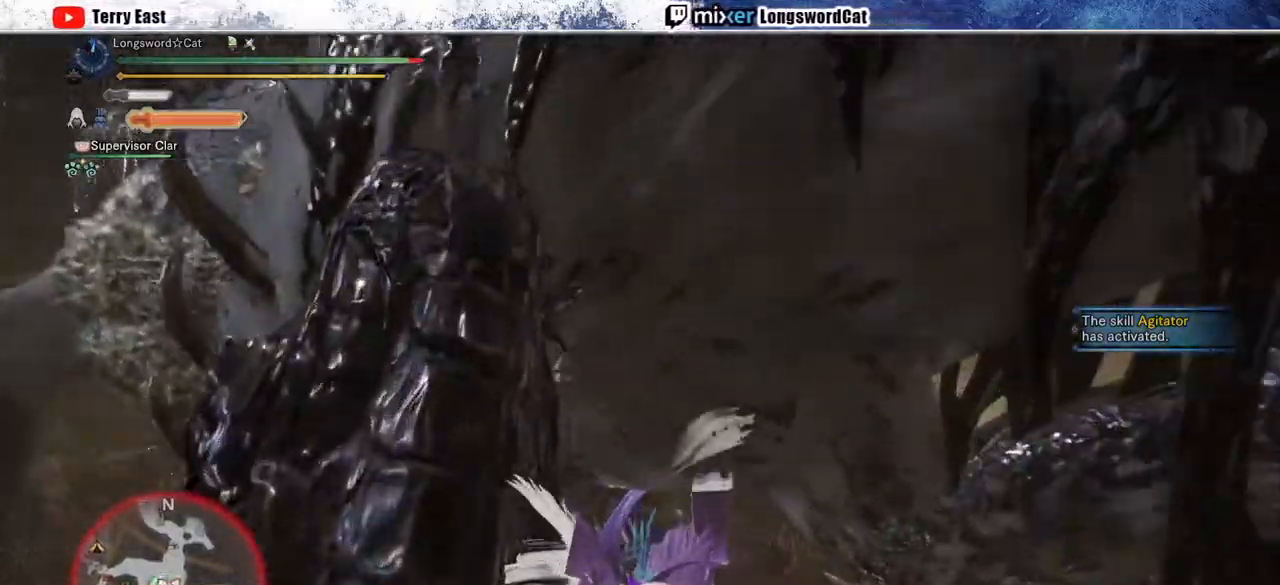
{"buttons": [], "left_stick": "down", "right_stick": "center", "events": [[17, "SQUARE", "down"], [83, "SQUARE", "up"], [133, "left_stick", "down"], [167, "SQUARE", "down"], [267, "SQUARE", "up"], [333, "SQUARE", "down"], [417, "SQUARE", "up"]]}
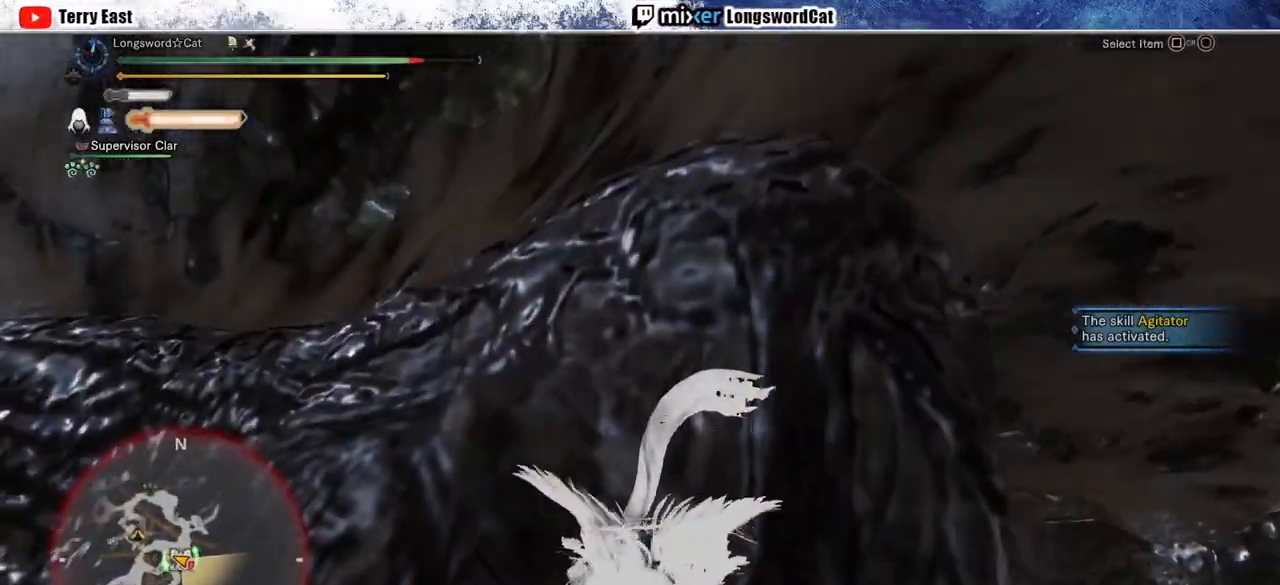
{"buttons": ["SQUARE"], "left_stick": "down", "right_stick": "center", "events": [[33, "SQUARE", "down"], [100, "SQUARE", "up"], [283, "SQUARE", "down"], [400, "SQUARE", "up"], [467, "SQUARE", "down"]]}
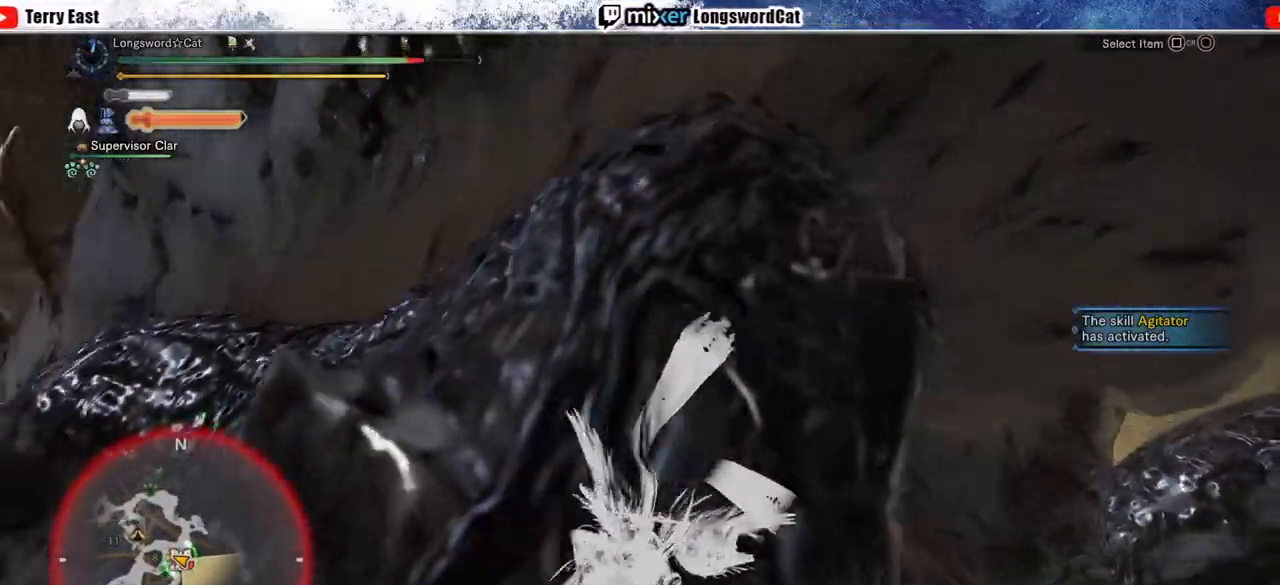
{"buttons": [], "left_stick": "down", "right_stick": "center", "events": [[50, "SQUARE", "up"], [167, "SQUARE", "down"], [200, "SQUARE", "up"]]}
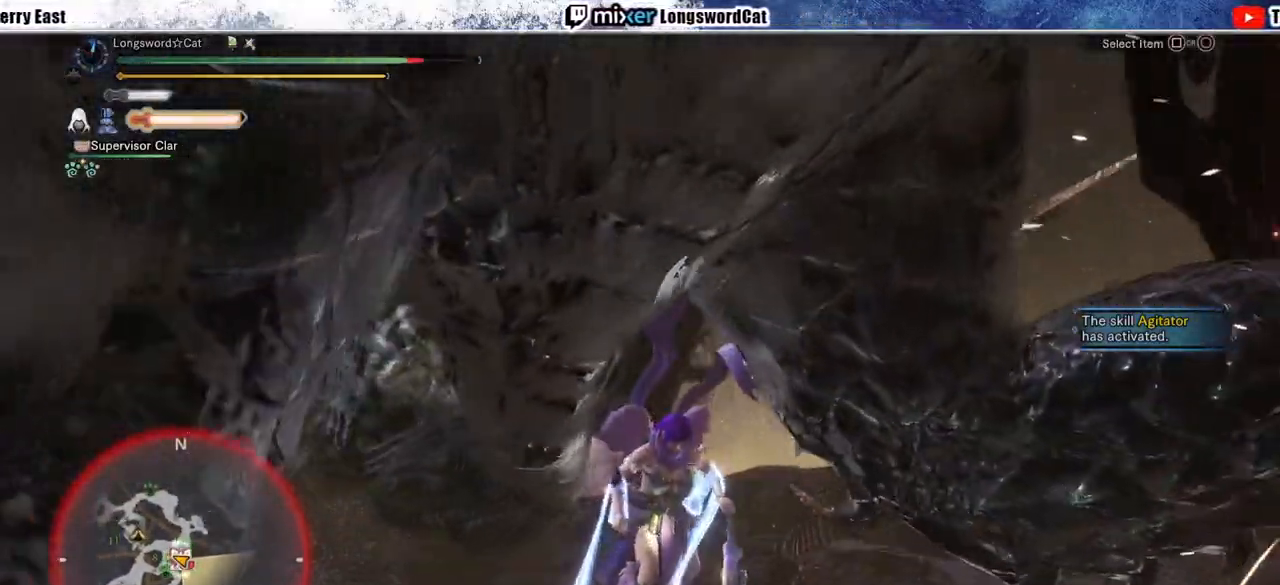
{"buttons": [], "left_stick": "down-right", "right_stick": "center", "events": [[17, "CIRCLE", "down"], [100, "CIRCLE", "up"], [317, "left_stick", "down-right"]]}
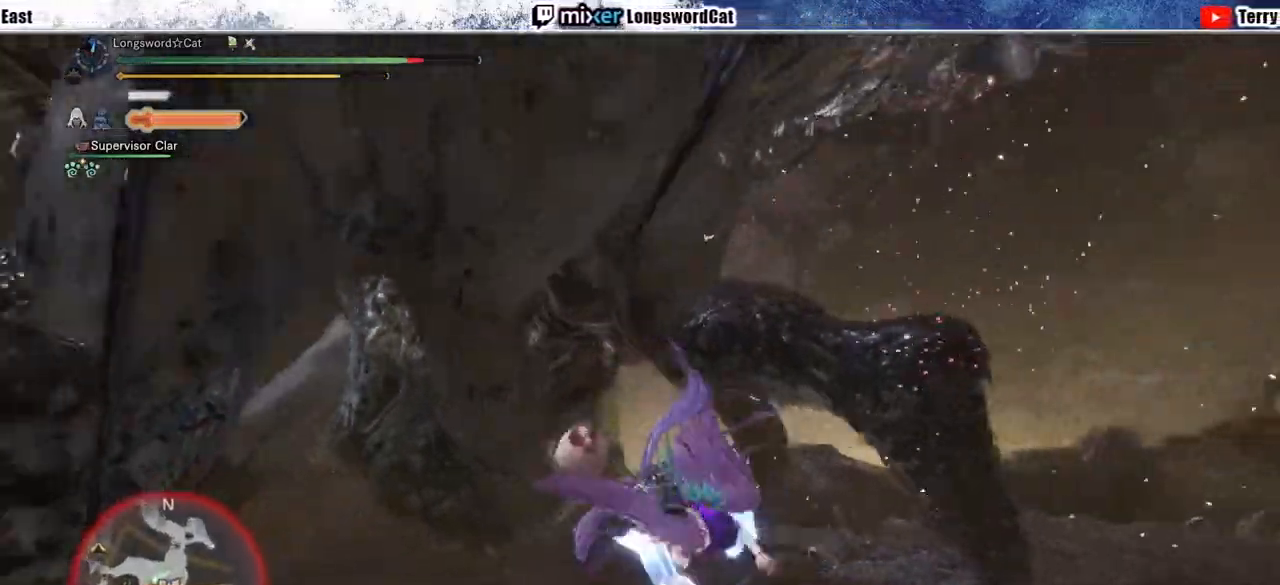
{"buttons": ["TRIANGLE"], "left_stick": "up-left", "right_stick": "center", "events": [[250, "left_stick", "down-left"], [317, "TRIANGLE", "down"], [367, "left_stick", "up-left"], [383, "TRIANGLE", "up"], [467, "TRIANGLE", "down"]]}
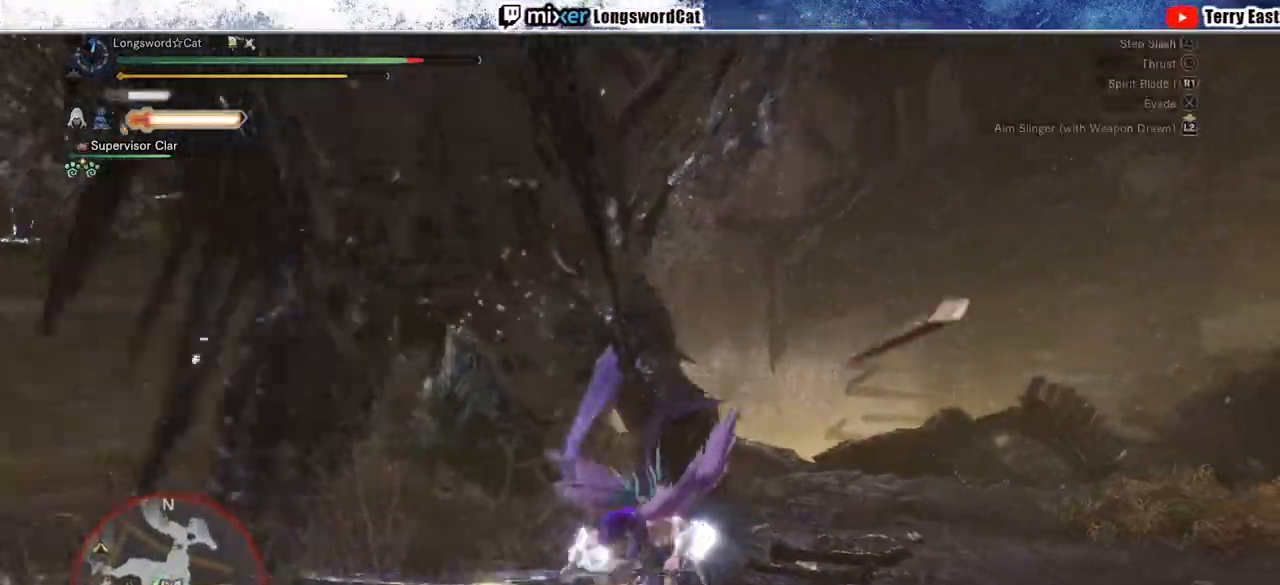
{"buttons": [], "left_stick": "center", "right_stick": "center", "events": [[83, "TRIANGLE", "up"], [167, "TRIANGLE", "down"], [267, "TRIANGLE", "up"], [350, "TRIANGLE", "down"], [367, "left_stick", "center"], [467, "TRIANGLE", "up"]]}
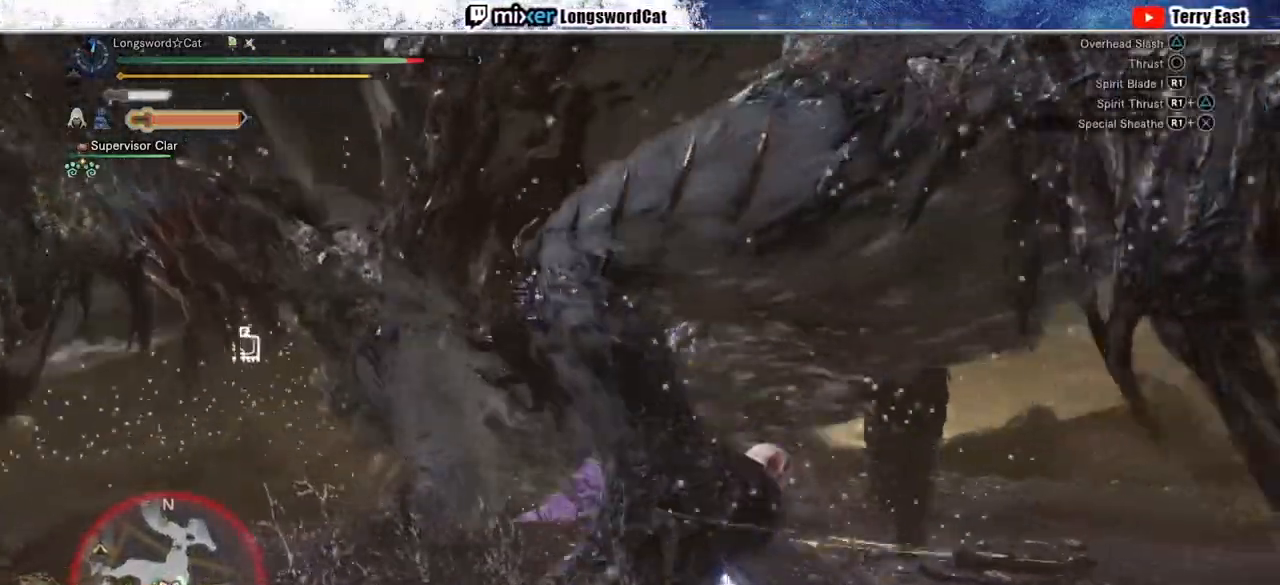
{"buttons": ["CIRCLE"], "left_stick": "center", "right_stick": "center", "events": [[383, "R1", "down"], [400, "CIRCLE", "down"], [500, "R1", "up"]]}
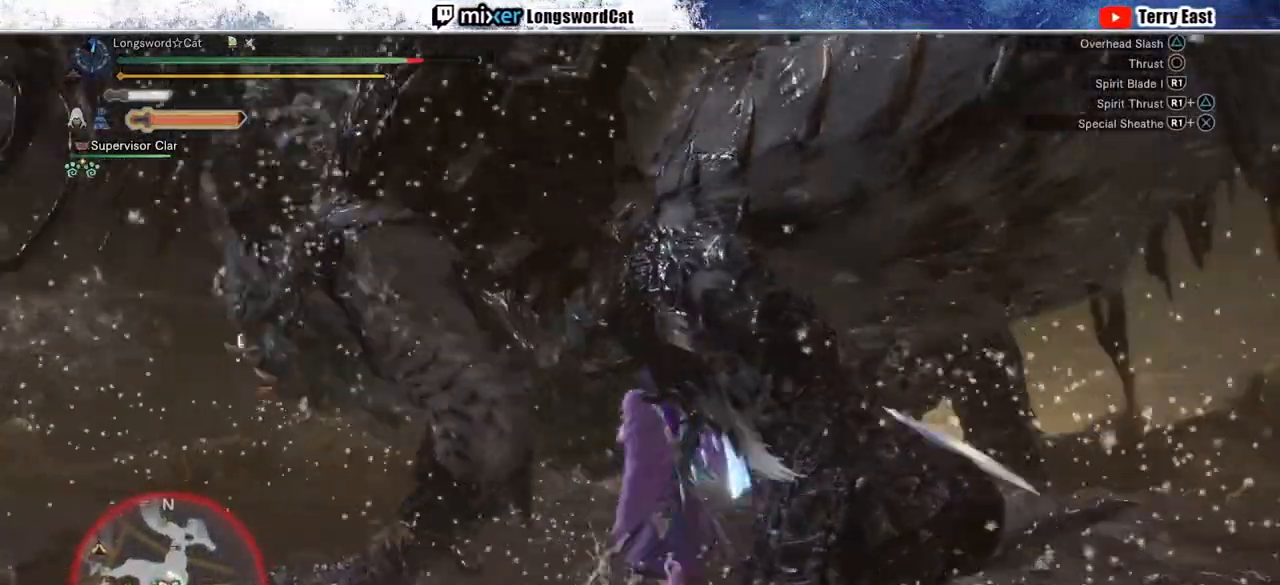
{"buttons": ["CIRCLE", "R1"], "left_stick": "center", "right_stick": "center", "events": [[67, "R1", "down"], [167, "CIRCLE", "up"], [217, "CIRCLE", "down"], [317, "CIRCLE", "up"], [317, "R1", "up"], [367, "R1", "down"], [383, "CIRCLE", "down"]]}
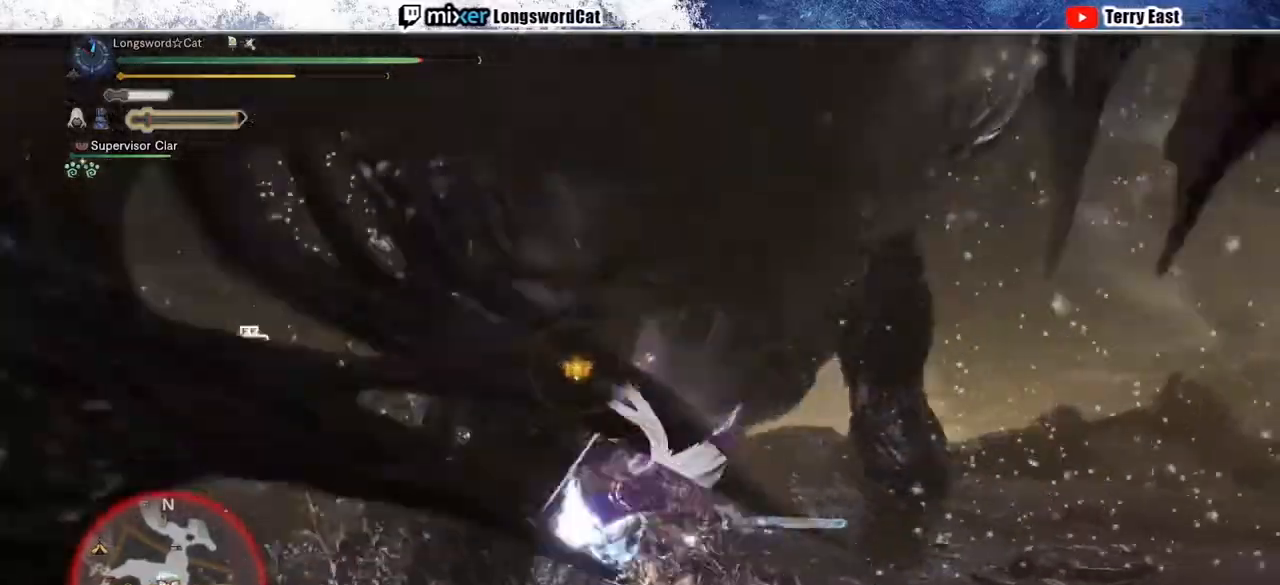
{"buttons": [], "left_stick": "center", "right_stick": "center", "events": [[167, "R1", "up"], [217, "CIRCLE", "up"]]}
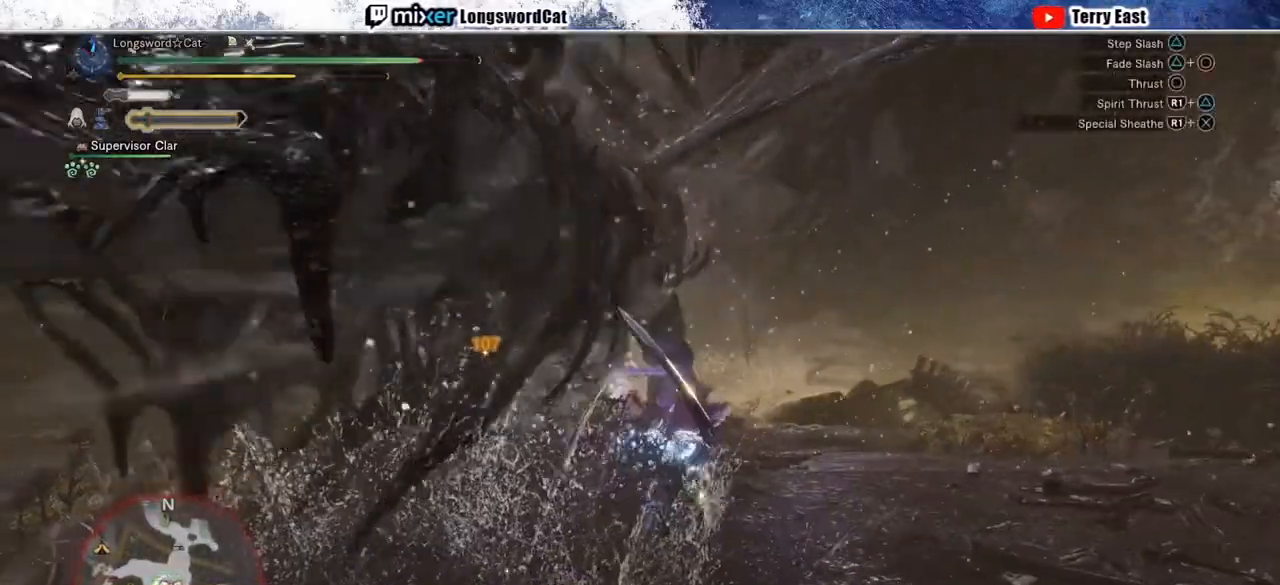
{"buttons": [], "left_stick": "up-right", "right_stick": "center", "events": [[333, "left_stick", "up-right"], [383, "R1", "down"], [467, "R1", "up"]]}
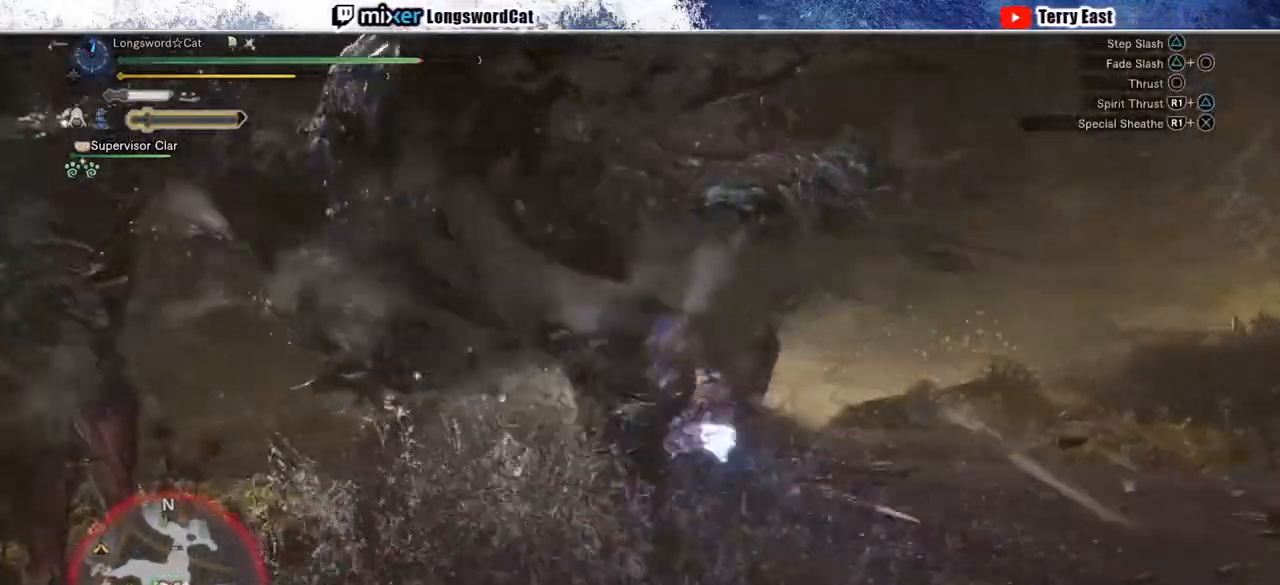
{"buttons": ["DPAD_LEFT"], "left_stick": "center", "right_stick": "center", "events": [[50, "R1", "down"], [133, "R1", "up"], [200, "R1", "down"], [200, "left_stick", "center"], [283, "R1", "up"], [350, "R1", "down"], [383, "DPAD_LEFT", "down"], [433, "R1", "up"]]}
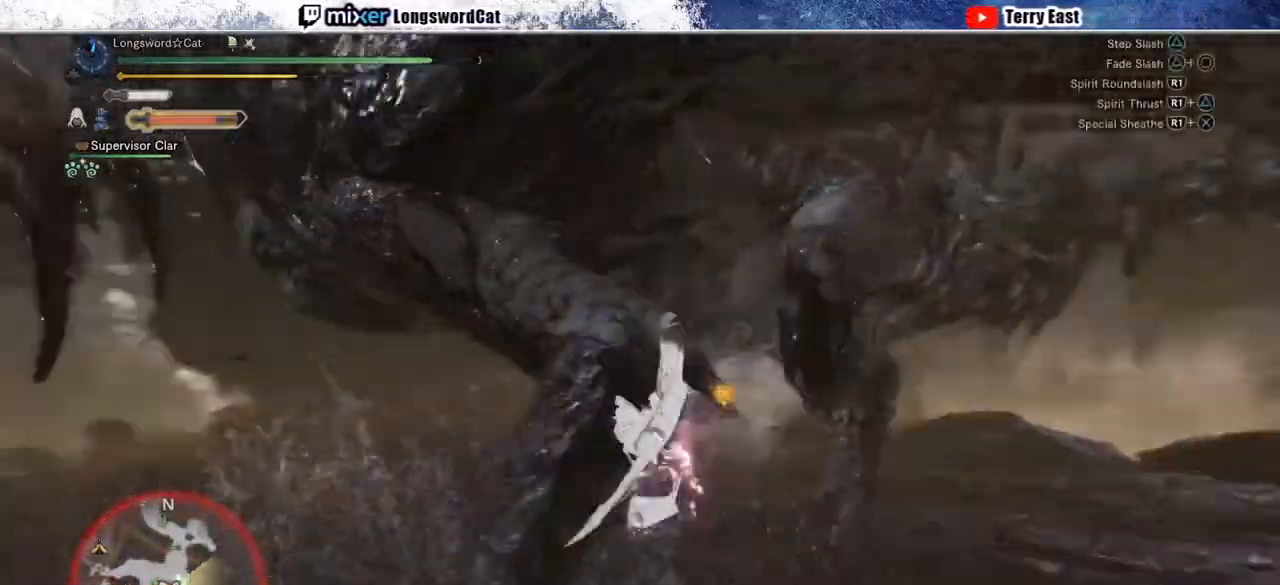
{"buttons": [], "left_stick": "center", "right_stick": "center", "events": [[17, "DPAD_LEFT", "up"], [17, "R1", "down"], [183, "DPAD_LEFT", "down"], [383, "R1", "up"], [467, "DPAD_LEFT", "up"]]}
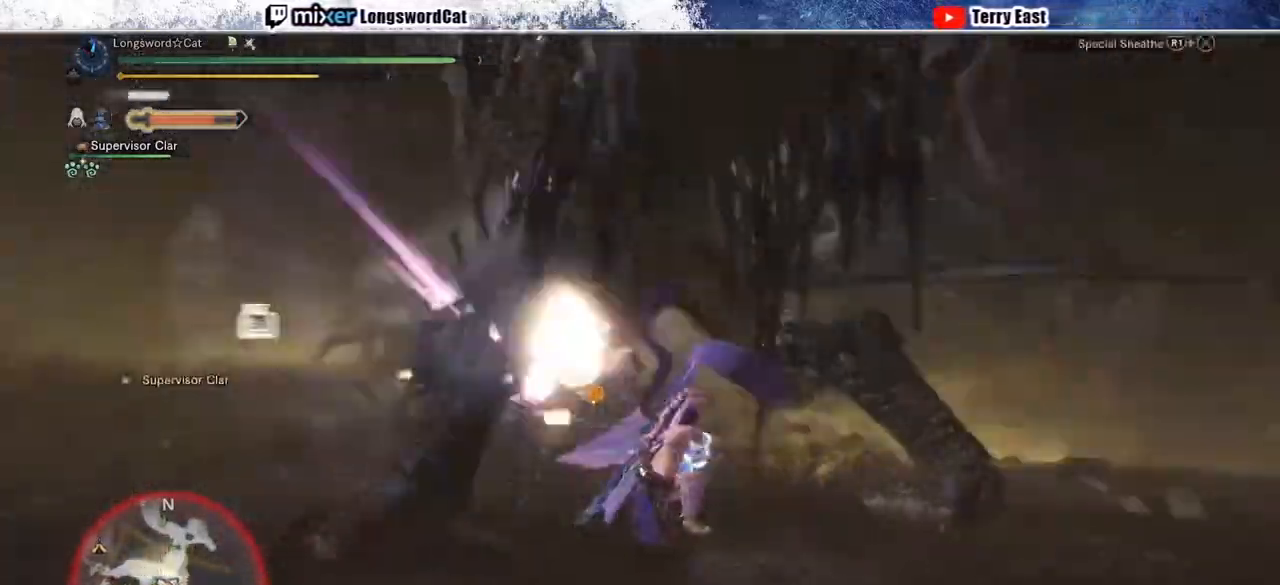
{"buttons": ["R1"], "left_stick": "up", "right_stick": "center", "events": [[33, "R1", "down"], [100, "left_stick", "up"]]}
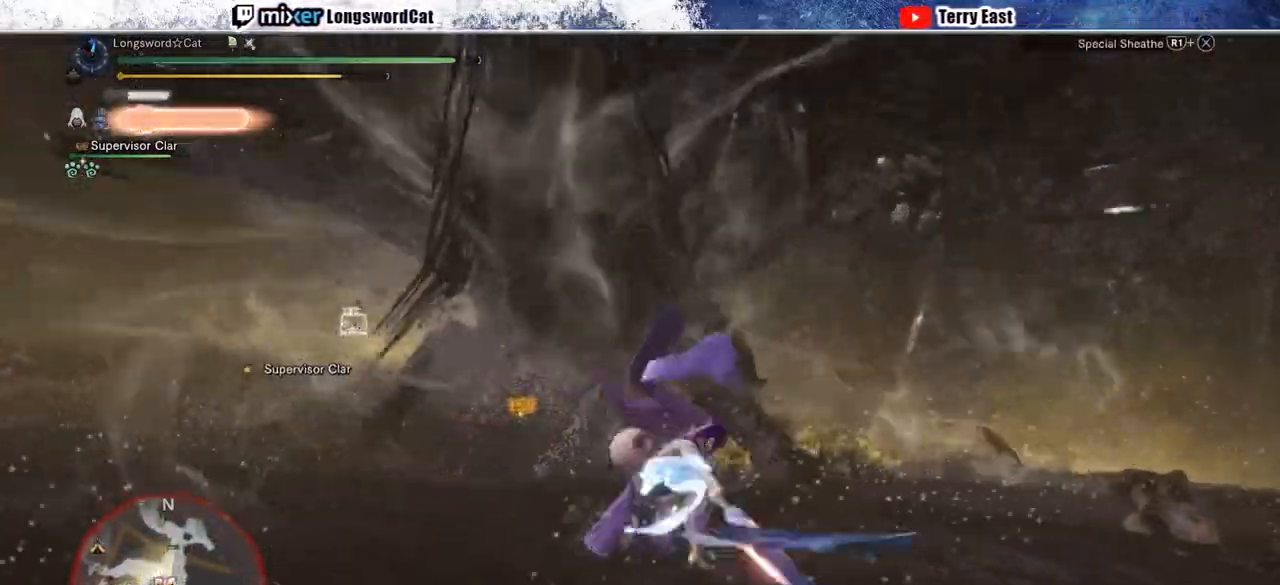
{"buttons": [], "left_stick": "up", "right_stick": "center", "events": [[233, "R1", "up"], [367, "TRIANGLE", "down"], [433, "TRIANGLE", "up"]]}
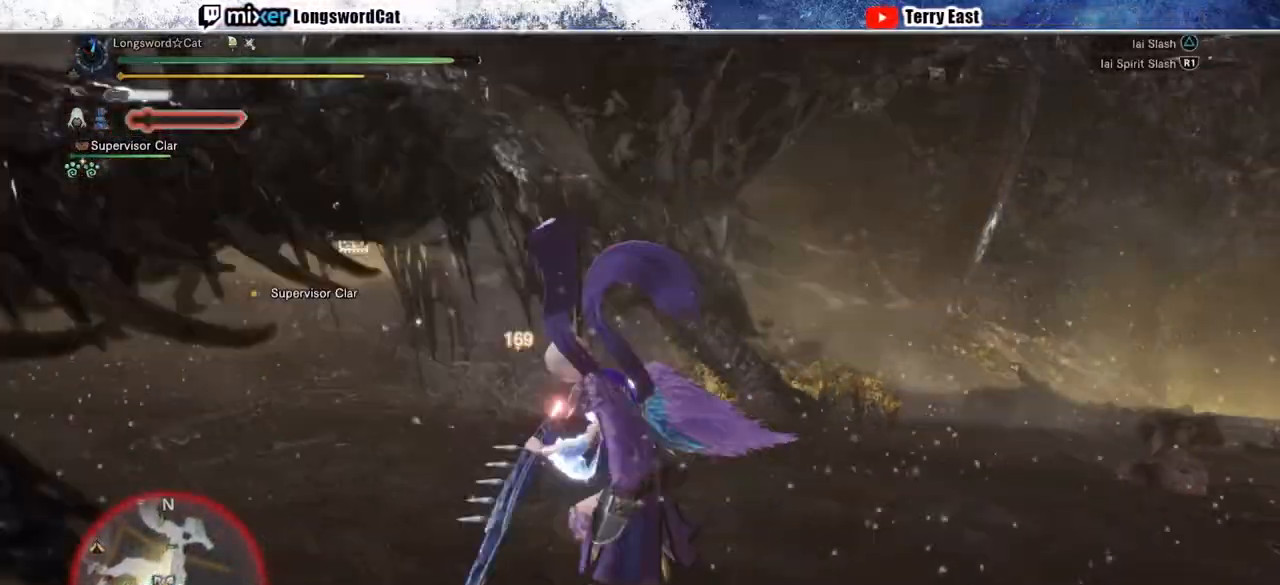
{"buttons": [], "left_stick": "center", "right_stick": "center", "events": [[33, "TRIANGLE", "down"], [117, "TRIANGLE", "up"], [150, "left_stick", "center"], [233, "DPAD_UP", "down"], [233, "TRIANGLE", "down"], [283, "TRIANGLE", "up"], [317, "DPAD_UP", "up"], [400, "TRIANGLE", "down"], [483, "TRIANGLE", "up"]]}
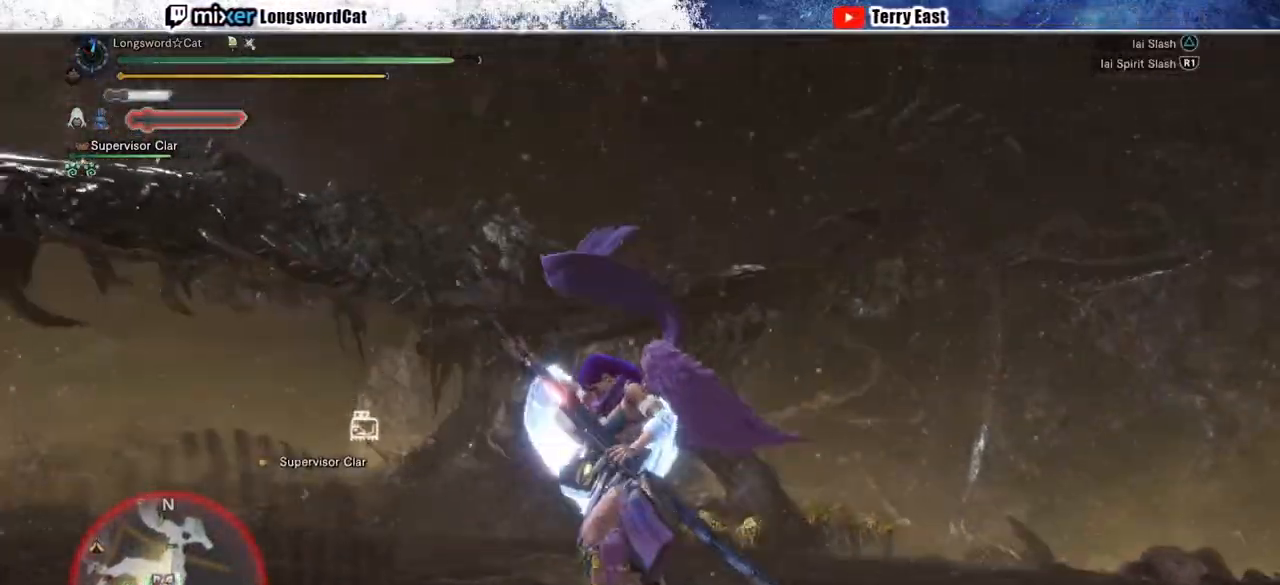
{"buttons": [], "left_stick": "up", "right_stick": "center", "events": [[83, "left_stick", "up"], [117, "TRIANGLE", "down"], [167, "TRIANGLE", "up"], [267, "TRIANGLE", "down"], [367, "TRIANGLE", "up"]]}
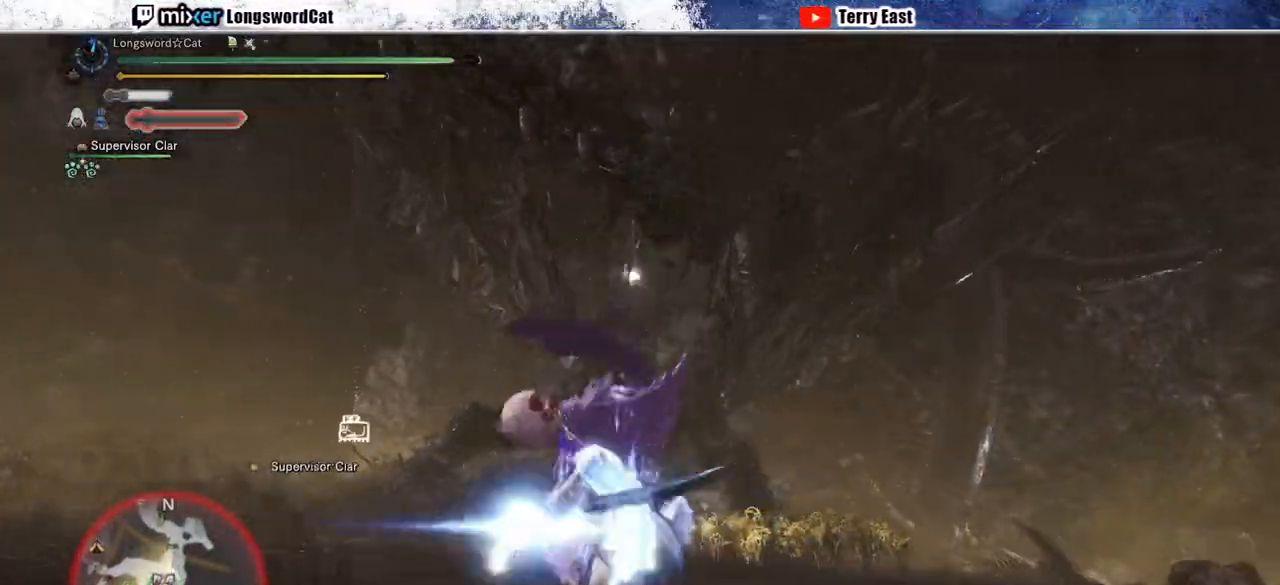
{"buttons": ["DPAD_DOWN"], "left_stick": "center", "right_stick": "center", "events": [[217, "left_stick", "center"], [233, "R1", "down"], [317, "R1", "up"], [400, "R1", "down"], [500, "DPAD_DOWN", "down"], [500, "R1", "up"]]}
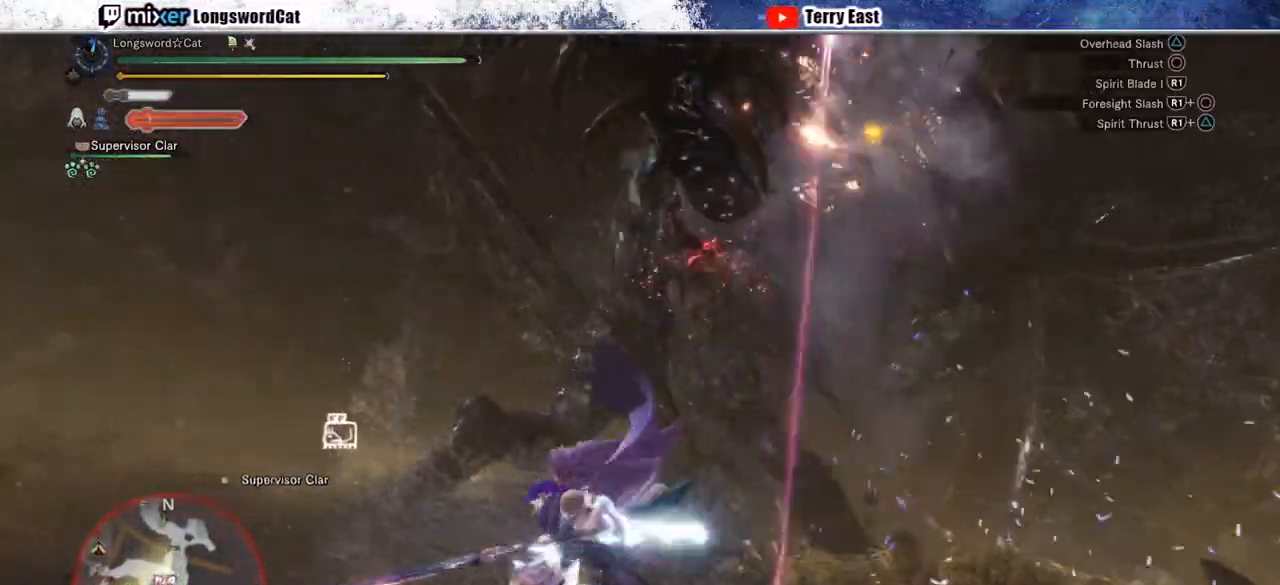
{"buttons": [], "left_stick": "center", "right_stick": "center", "events": [[67, "R1", "down"], [83, "DPAD_DOWN", "up"], [133, "R1", "up"], [200, "R1", "down"], [283, "R1", "up"], [333, "R1", "down"], [433, "R1", "up"]]}
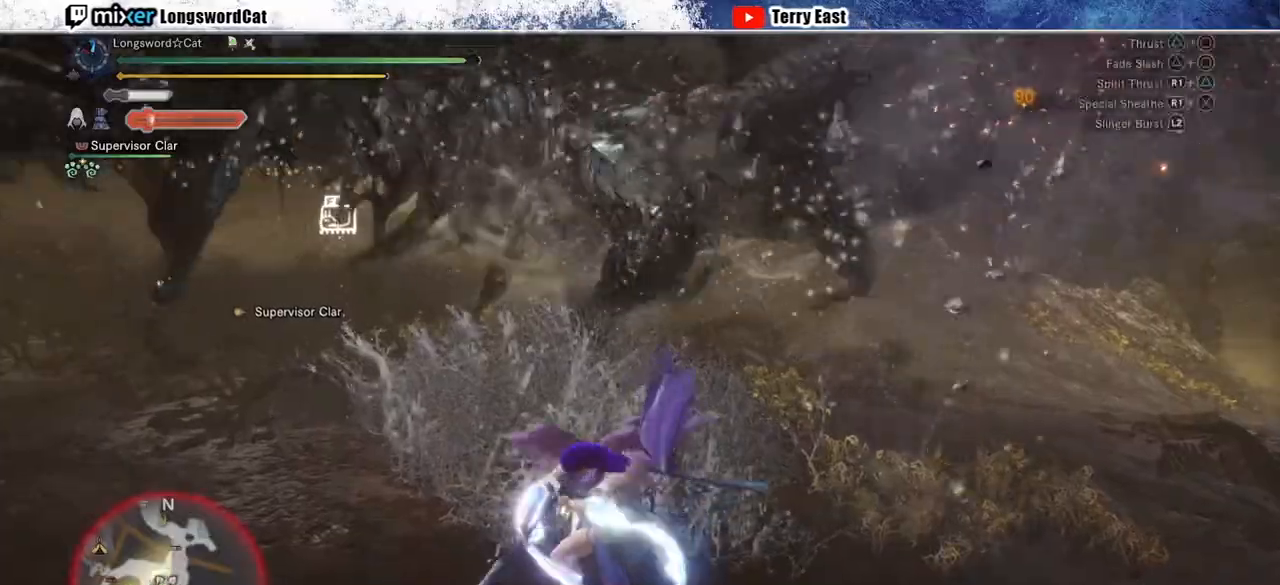
{"buttons": [], "left_stick": "center", "right_stick": "center", "events": [[33, "DPAD_UP", "down"], [50, "DPAD_UP", "up"], [433, "TRIANGLE", "down"], [500, "TRIANGLE", "up"]]}
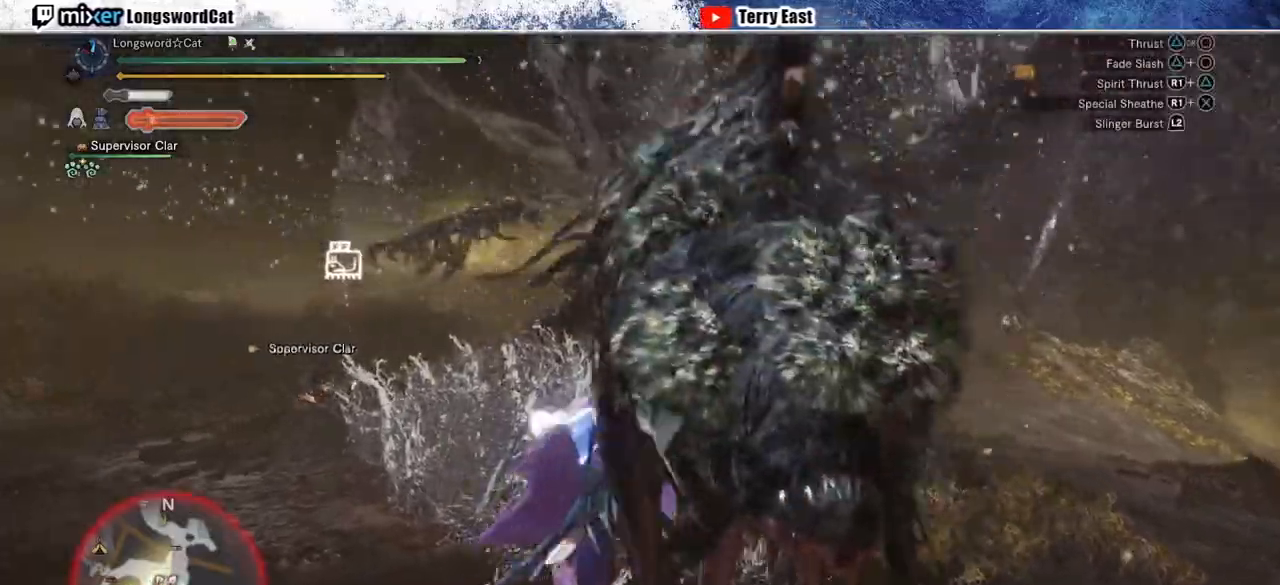
{"buttons": ["TRIANGLE"], "left_stick": "center", "right_stick": "center", "events": [[100, "TRIANGLE", "down"], [133, "left_stick", "up-right"], [183, "TRIANGLE", "up"], [300, "TRIANGLE", "down"], [300, "left_stick", "center"], [367, "DPAD_RIGHT", "down"], [383, "TRIANGLE", "up"], [483, "DPAD_RIGHT", "up"], [483, "TRIANGLE", "down"]]}
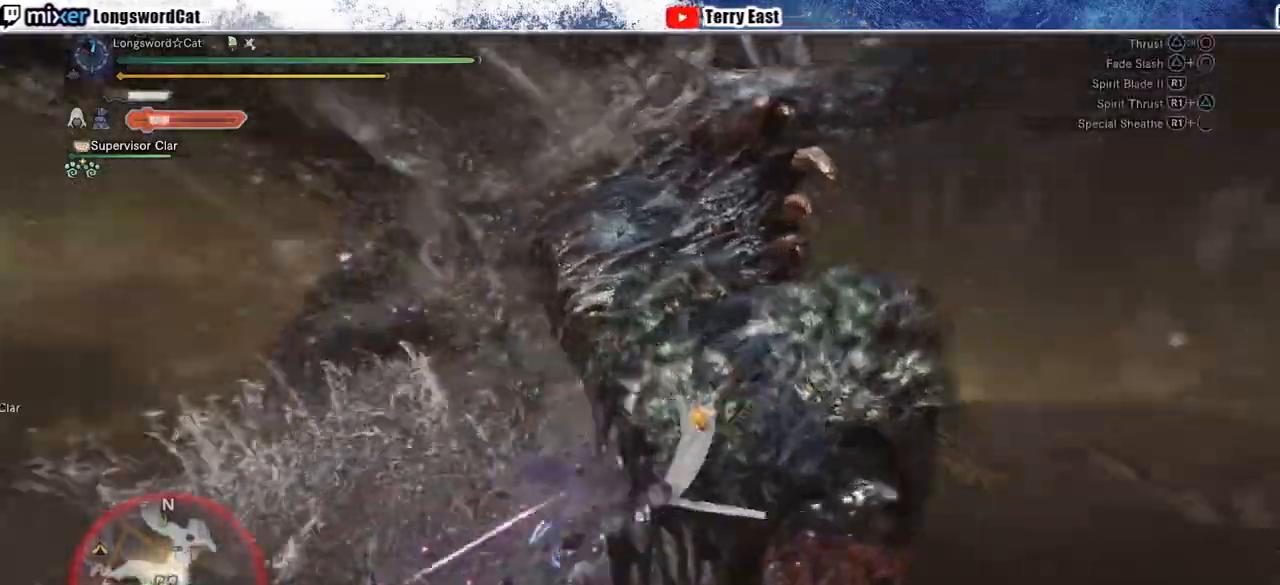
{"buttons": [], "left_stick": "up-right", "right_stick": "center", "events": [[83, "TRIANGLE", "up"], [150, "TRIANGLE", "down"], [167, "left_stick", "up-right"], [283, "TRIANGLE", "up"], [367, "TRIANGLE", "down"], [450, "TRIANGLE", "up"]]}
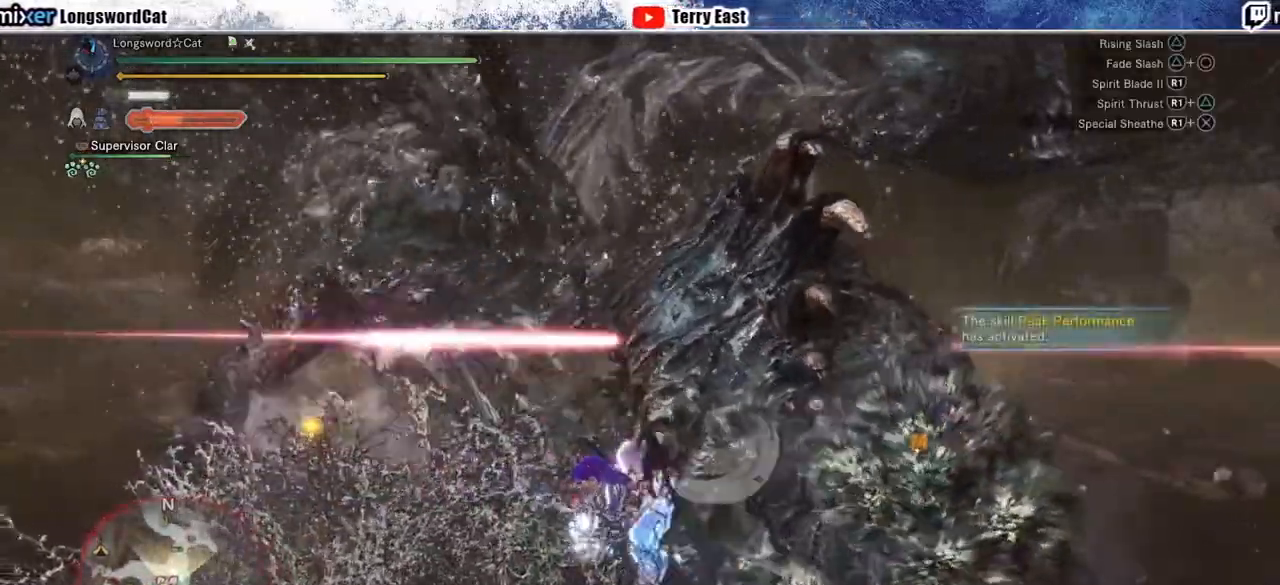
{"buttons": [], "left_stick": "center", "right_stick": "center", "events": [[50, "TRIANGLE", "down"], [183, "TRIANGLE", "up"], [233, "left_stick", "center"]]}